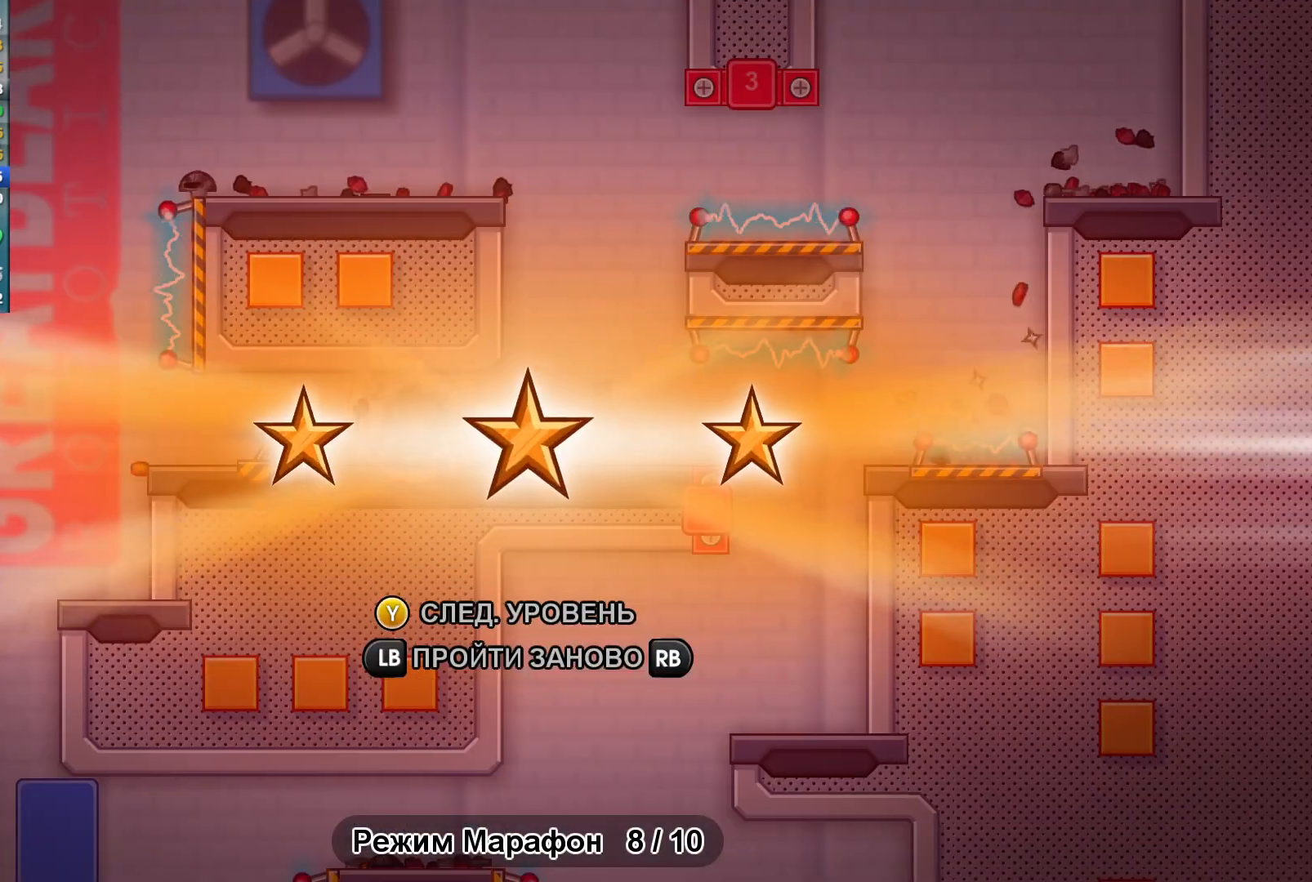
Gameplay with a controller (Xbox layout); each line is a JSON object with the inputs held at the frame after it. "events" lists button and stick changes between this image and that frame as [ms after this image, input, new state], when the widget could be followed in between. Not read: R1 right_stick.
{"buttons": [], "left_stick": "center", "events": [[133, "Y", "down"], [200, "Y", "up"]]}
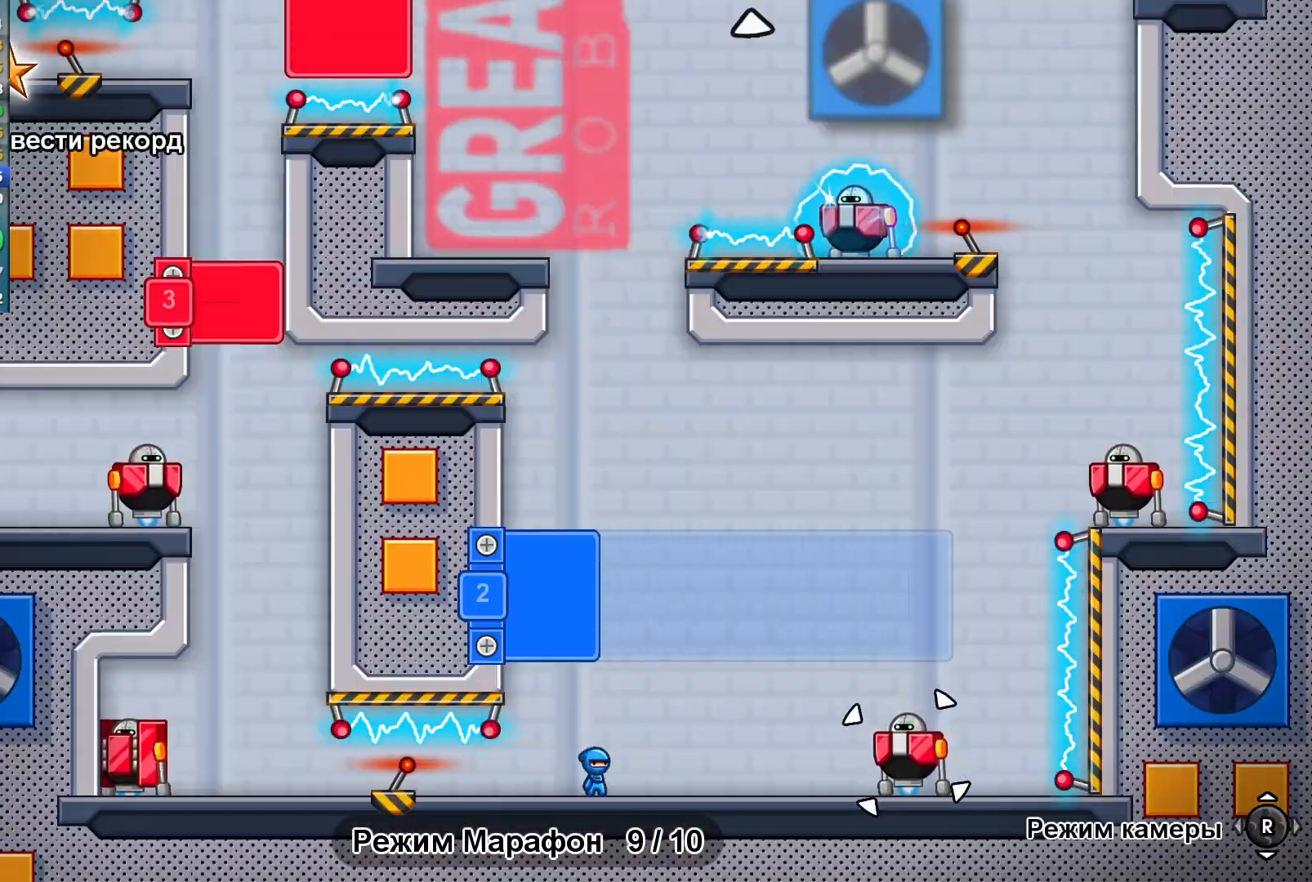
{"buttons": ["B"], "left_stick": "left", "events": [[433, "left_stick", "left"], [500, "B", "down"]]}
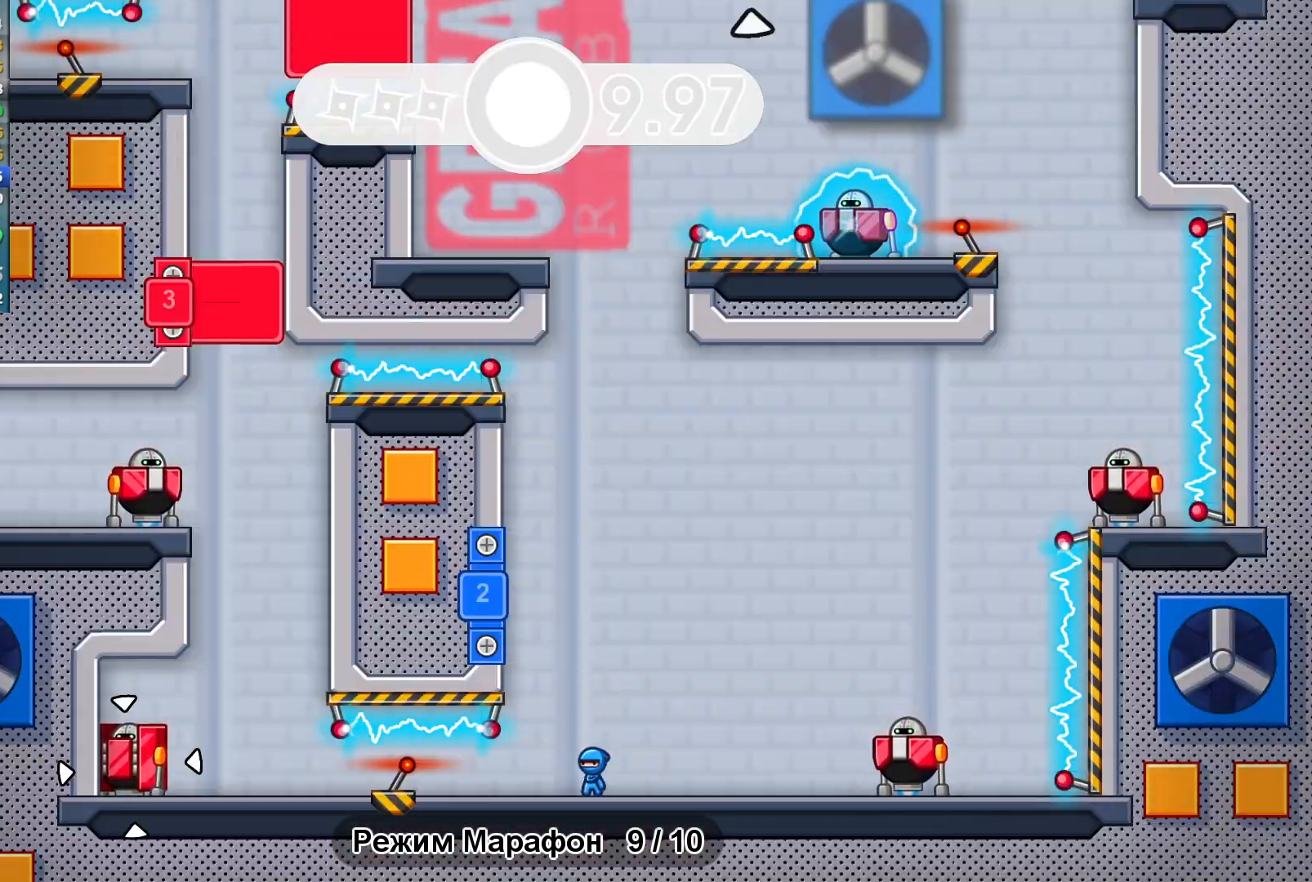
{"buttons": ["X"], "left_stick": "right", "events": [[33, "left_stick", "right"], [50, "B", "up"], [500, "X", "down"]]}
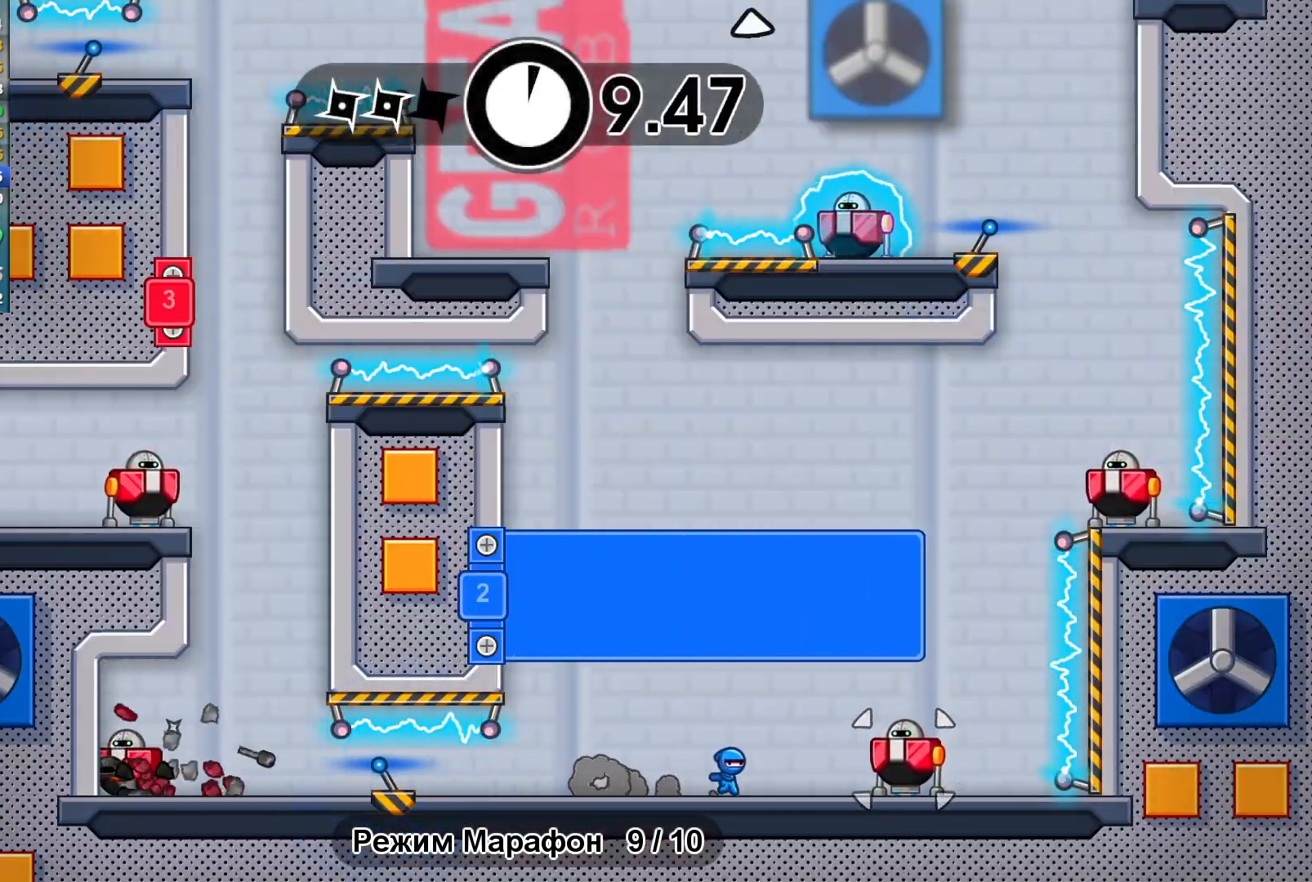
{"buttons": ["A"], "left_stick": "up-left", "events": [[83, "X", "up"], [417, "A", "down"], [467, "left_stick", "up-left"]]}
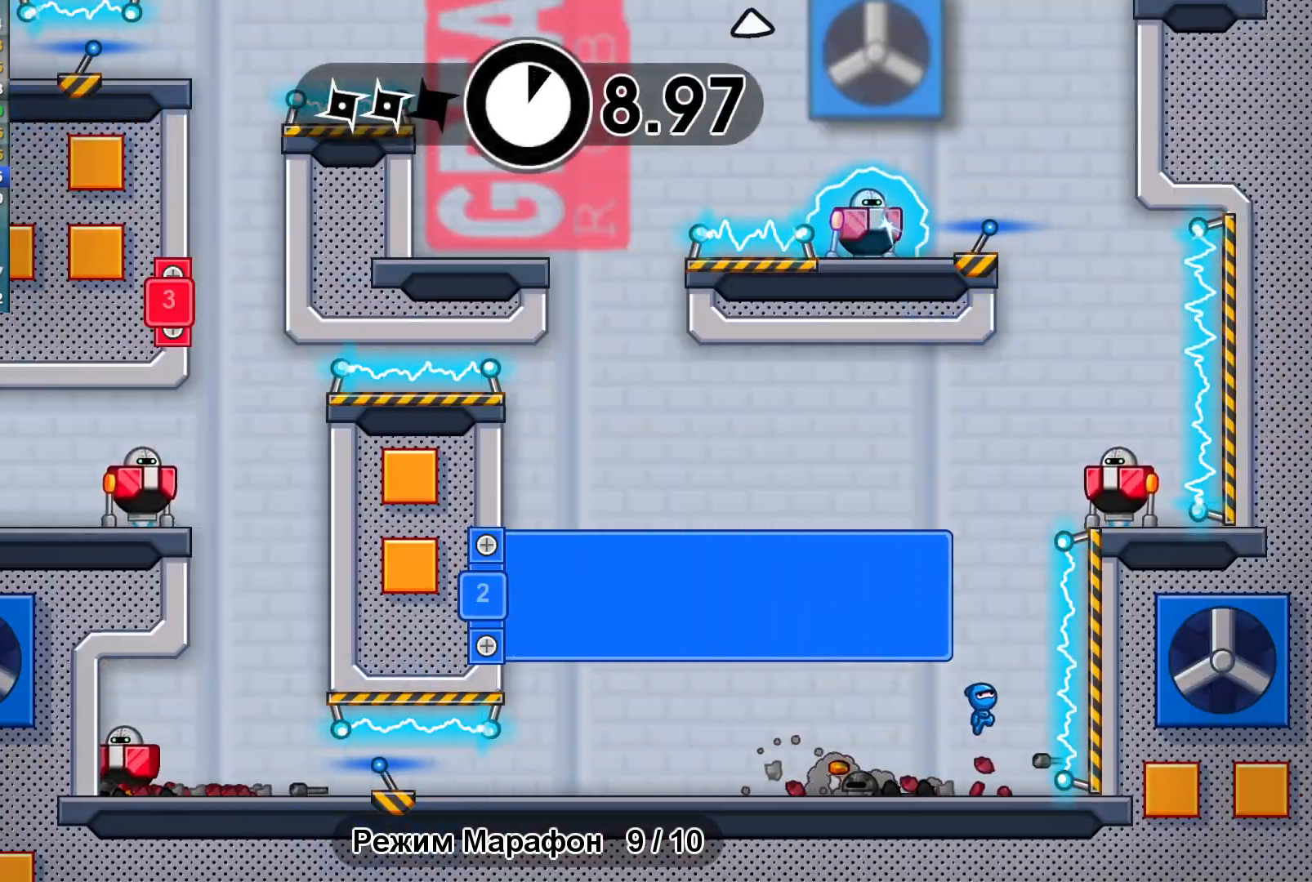
{"buttons": [], "left_stick": "up-left", "events": [[17, "A", "up"], [117, "A", "down"], [250, "A", "up"]]}
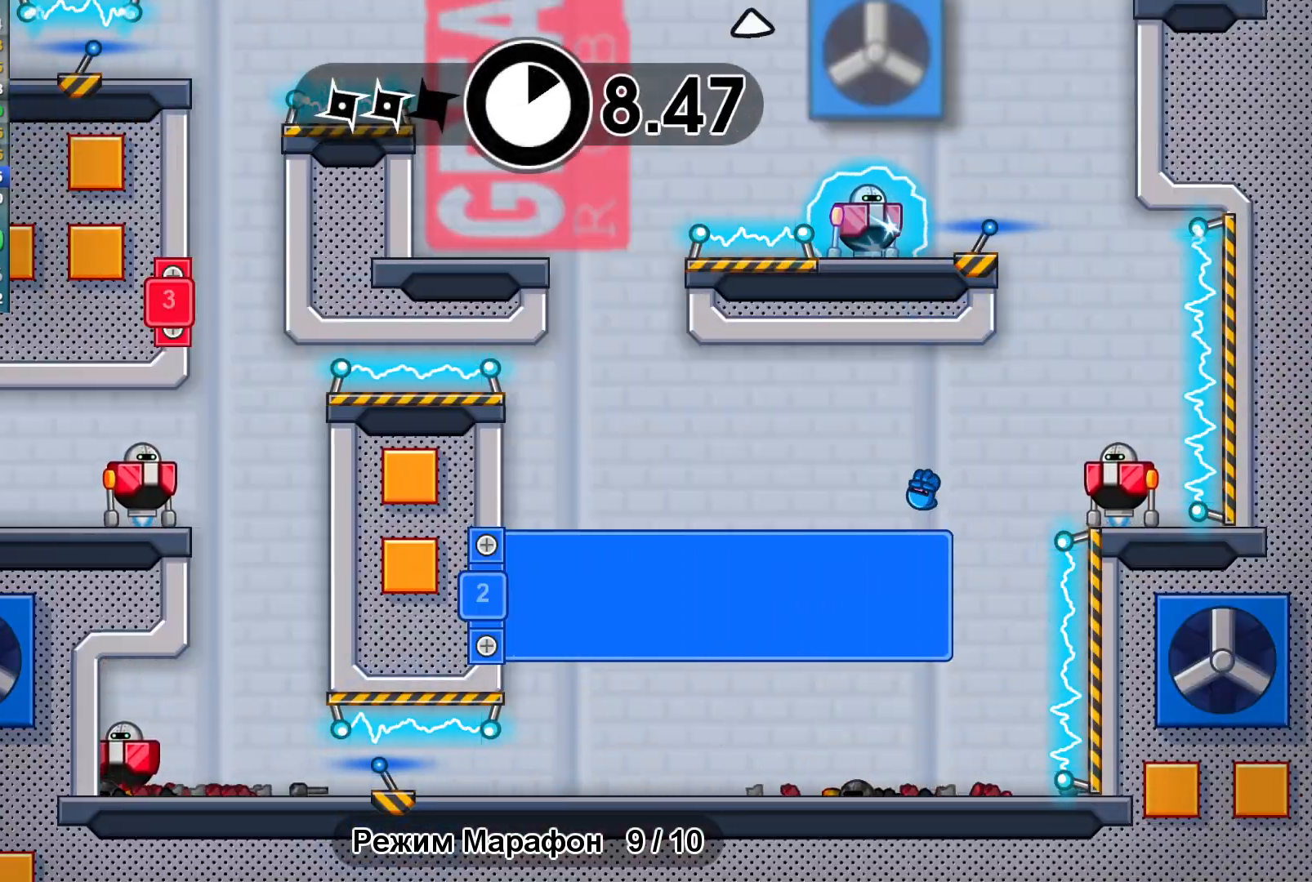
{"buttons": ["A"], "left_stick": "up", "events": [[17, "left_stick", "up-right"], [133, "B", "down"], [217, "B", "up"], [400, "A", "down"], [500, "left_stick", "up"]]}